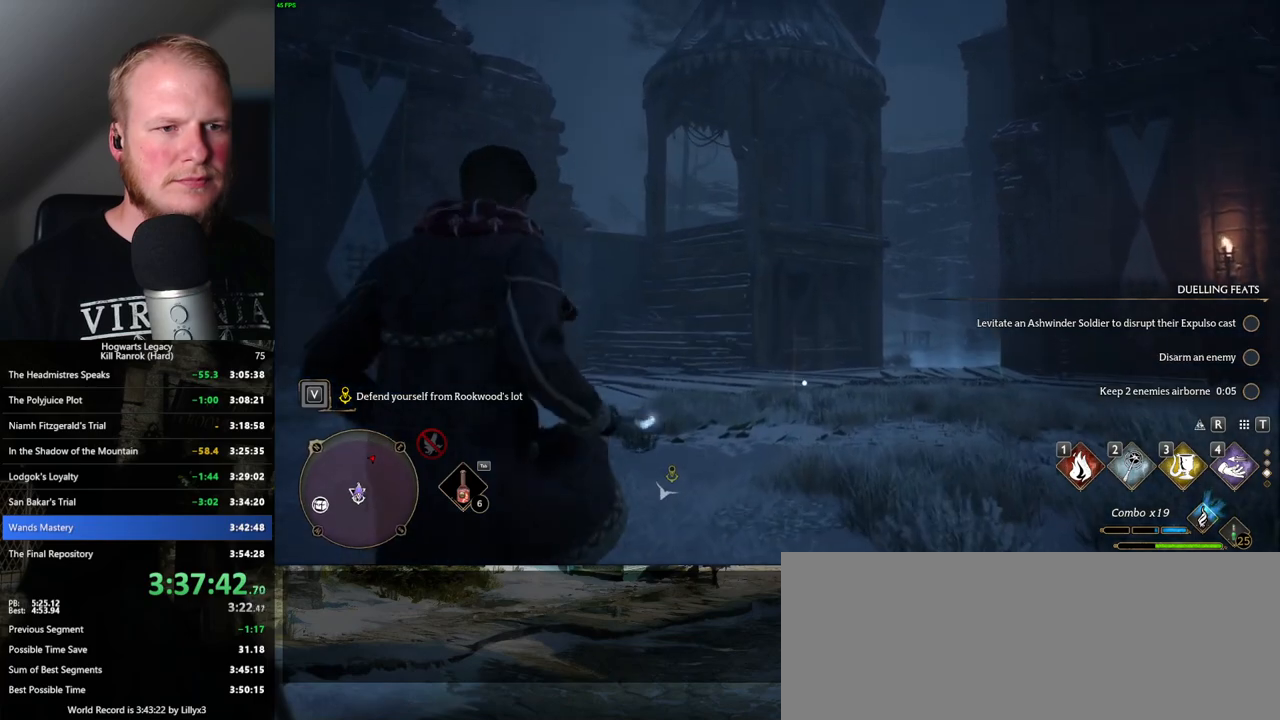
Gameplay with keyboard and mouse; each line is a JSON object with the keys and mouse buttons held at the frame after it. "events" lists presses ("down") and releases ("up") of ".", "/", "0", "1", "2", "3", "4", "5", "6", "7", "8", "9", "a", "alt_l", "alt_r", "b", "backslash", "backspace", "c", "caps_lock", "comma", "ctrl_l", "ctrl_r", "d", "e", "equals", "escape", "f", "f1", "f10", "f11", "f12", "f2", "f3", "f4", "f5", "f6", "f7", "f8", "f9", "g", "h", "i", "j", "k", "l", "lbracket", "m", "minus", "n", "o", "p", "q", "quote", "r", "rbracket", "return", "s", "semicolon", "shift_l", "shift_r", "space", "super", "t", "tab", "tilde", "u", "v", "w", "x", "y", "z", "mouse_left", "mouse_wheel", "mouse_right", "mouse_mb4" and "mouse_mb5" between this image and that frame as [ms after this image, input, new state], when the widget could be followed in between. "mouse_left", "mouse_wheel", "mouse_right", "mouse_mb4", "mouse_mb5" = the "left", "wheel", "right", "mb4", "mb5" buttons of the "mouse" list. No other keys are recorded. "wheel" means that the mouse wheel is clicked or scrolled. Mouse movement is not recorded.
{"keys": [], "mouse": [], "events": []}
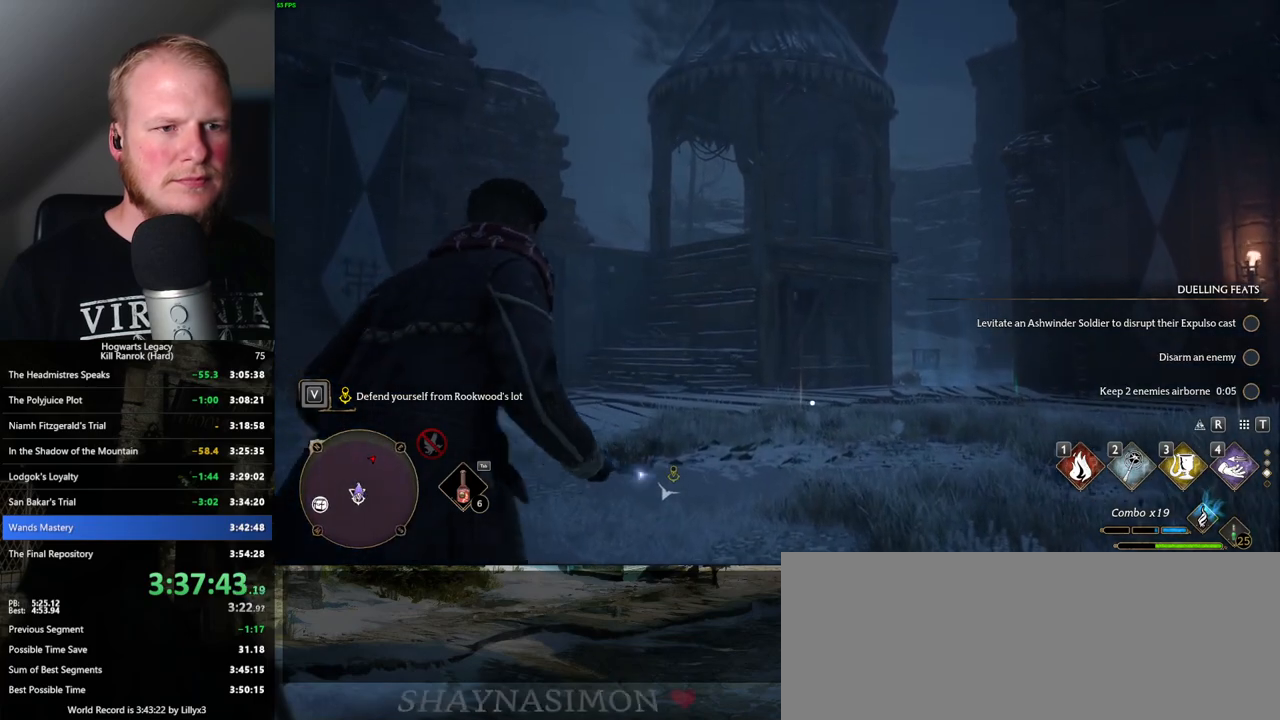
{"keys": [], "mouse": [], "events": [[266, "tab", "down"], [333, "tab", "up"]]}
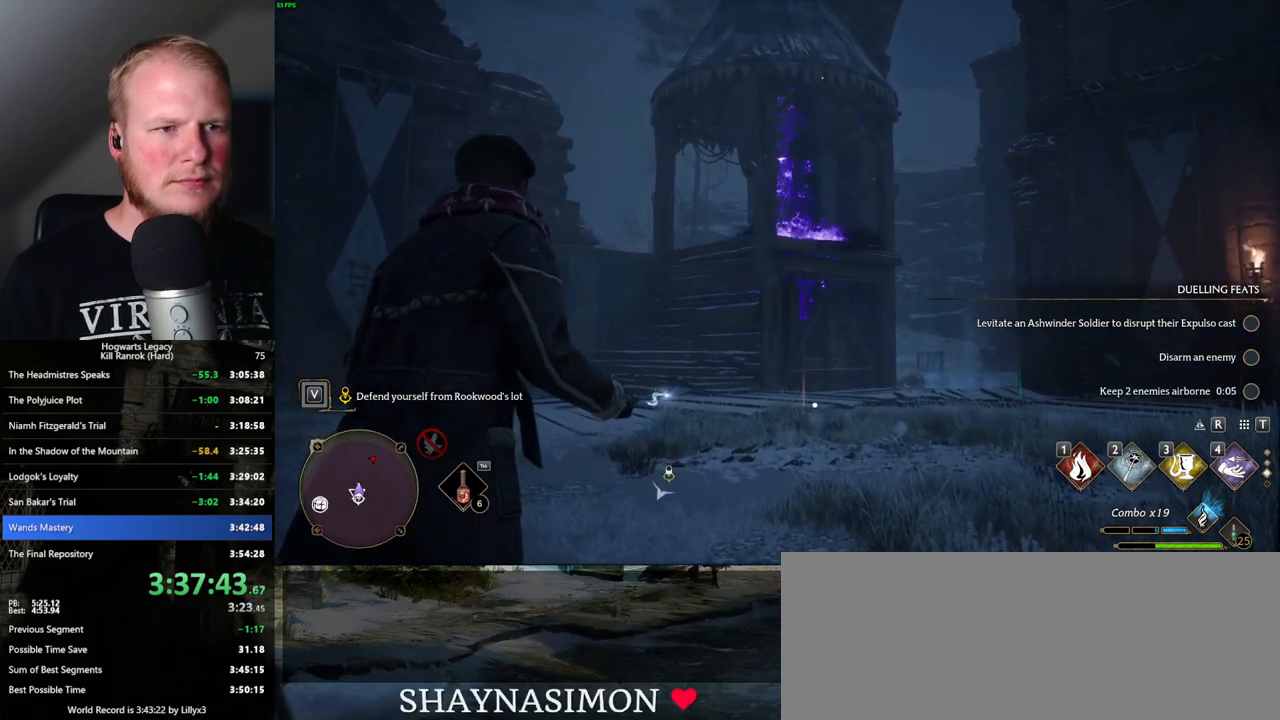
{"keys": ["tab"], "mouse": [], "events": [[366, "tab", "down"]]}
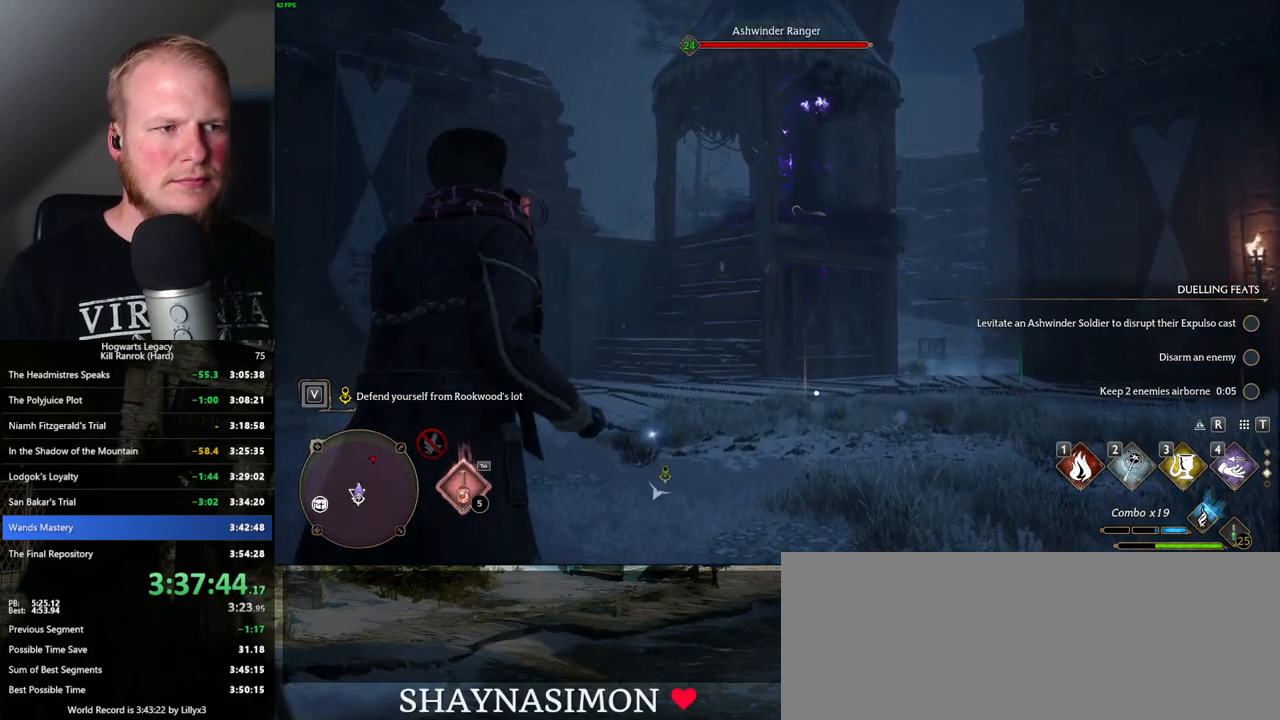
{"keys": ["tab"], "mouse": [], "events": []}
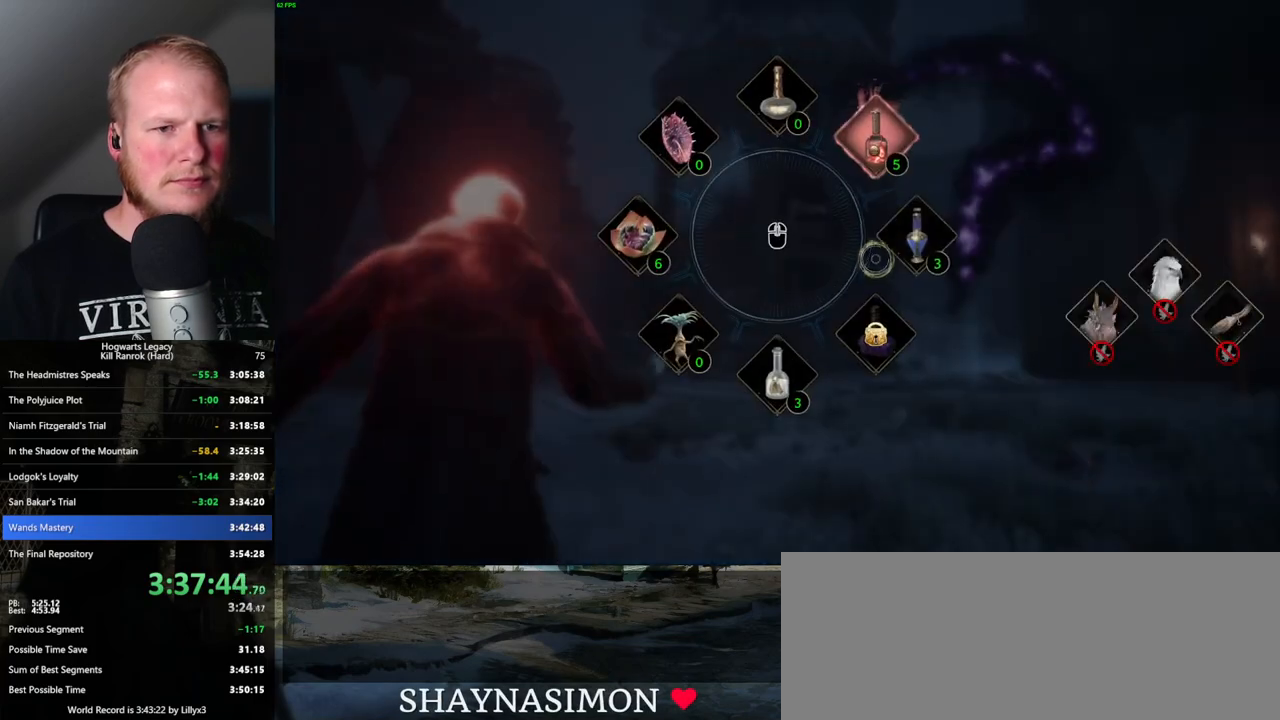
{"keys": [], "mouse": [], "events": [[200, "mouse_left", "down"], [300, "mouse_left", "up"], [366, "tab", "up"]]}
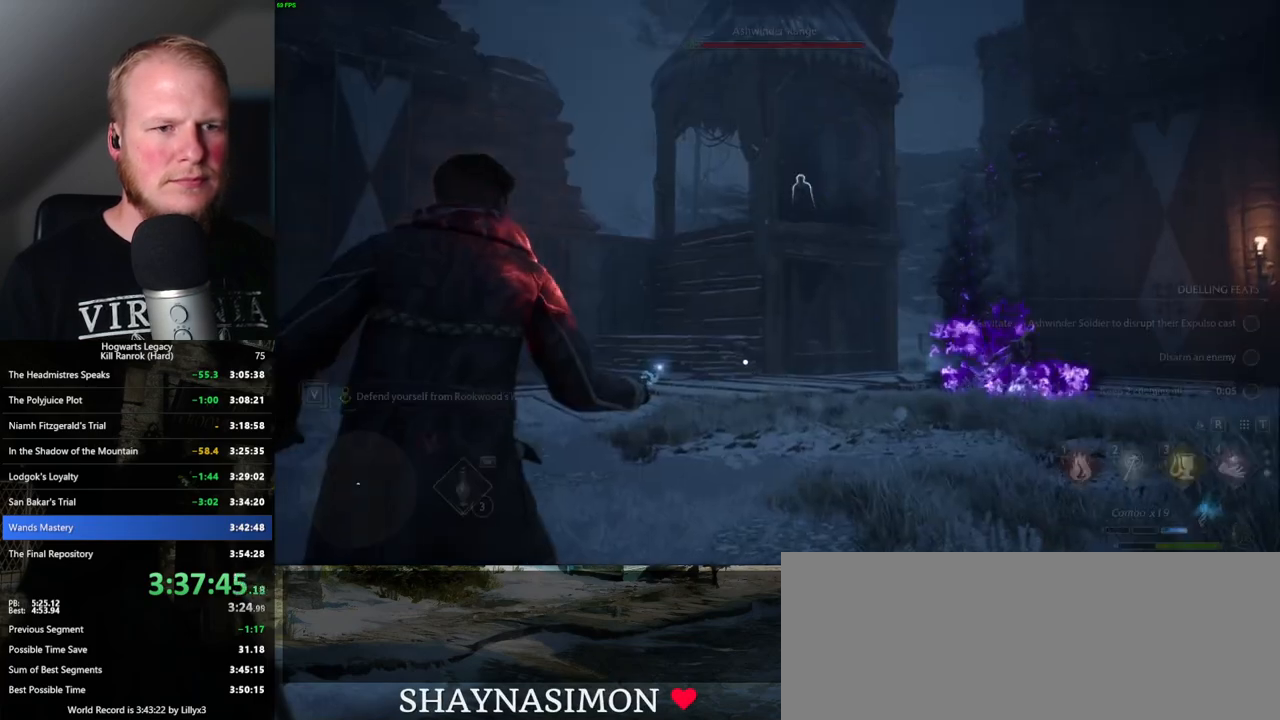
{"keys": [], "mouse": [], "events": [[50, "tab", "down"], [133, "tab", "up"]]}
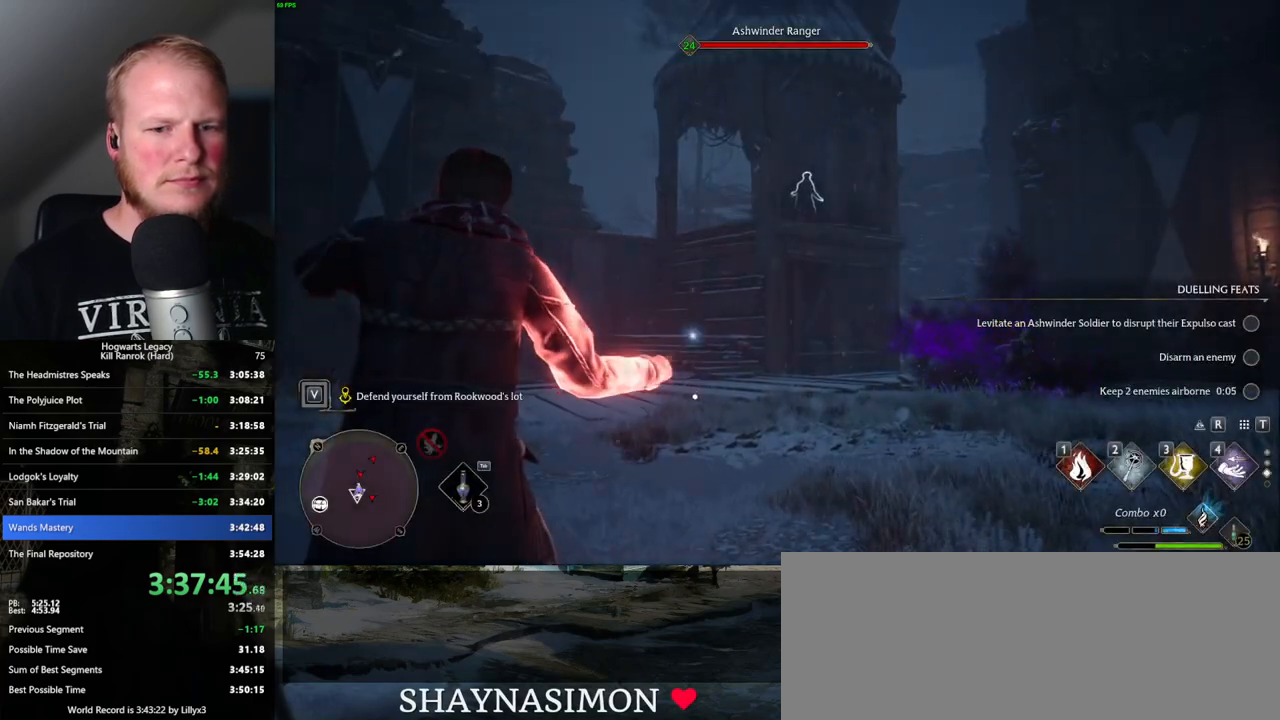
{"keys": ["w"], "mouse": [], "events": [[200, "w", "down"], [333, "4", "down"], [416, "4", "up"], [450, "w", "up"], [500, "w", "down"]]}
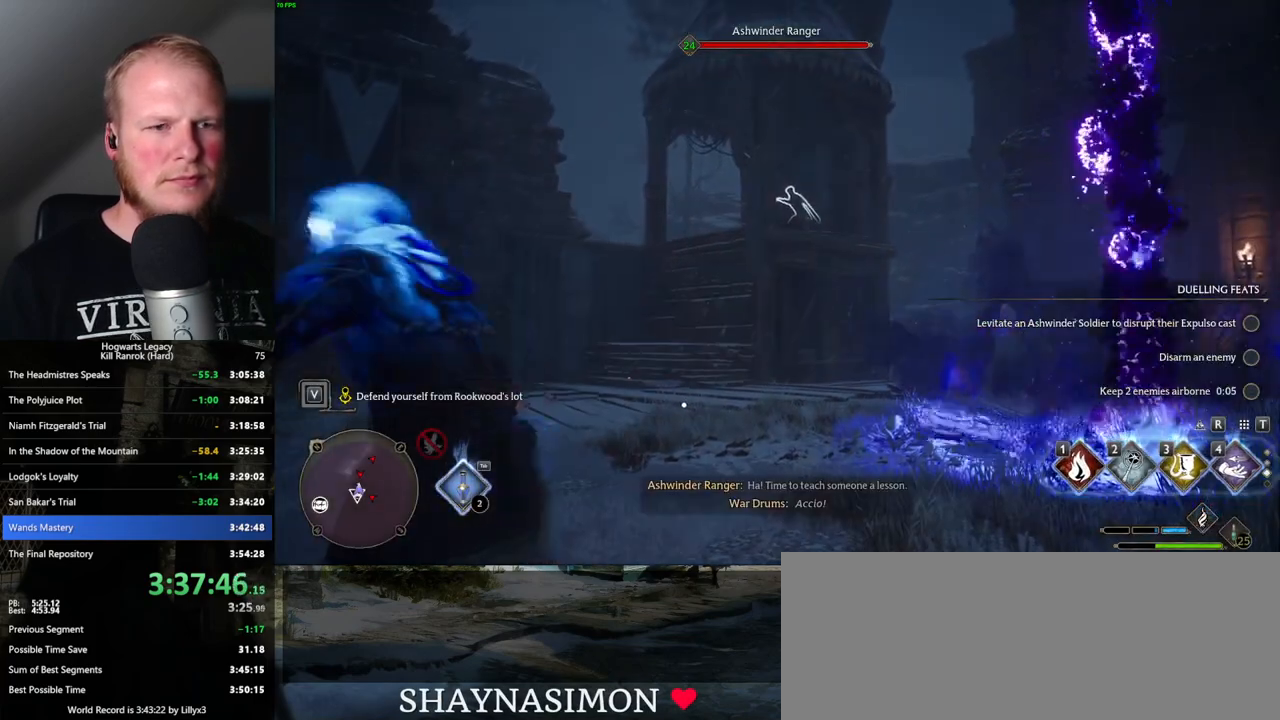
{"keys": ["w"], "mouse": [], "events": []}
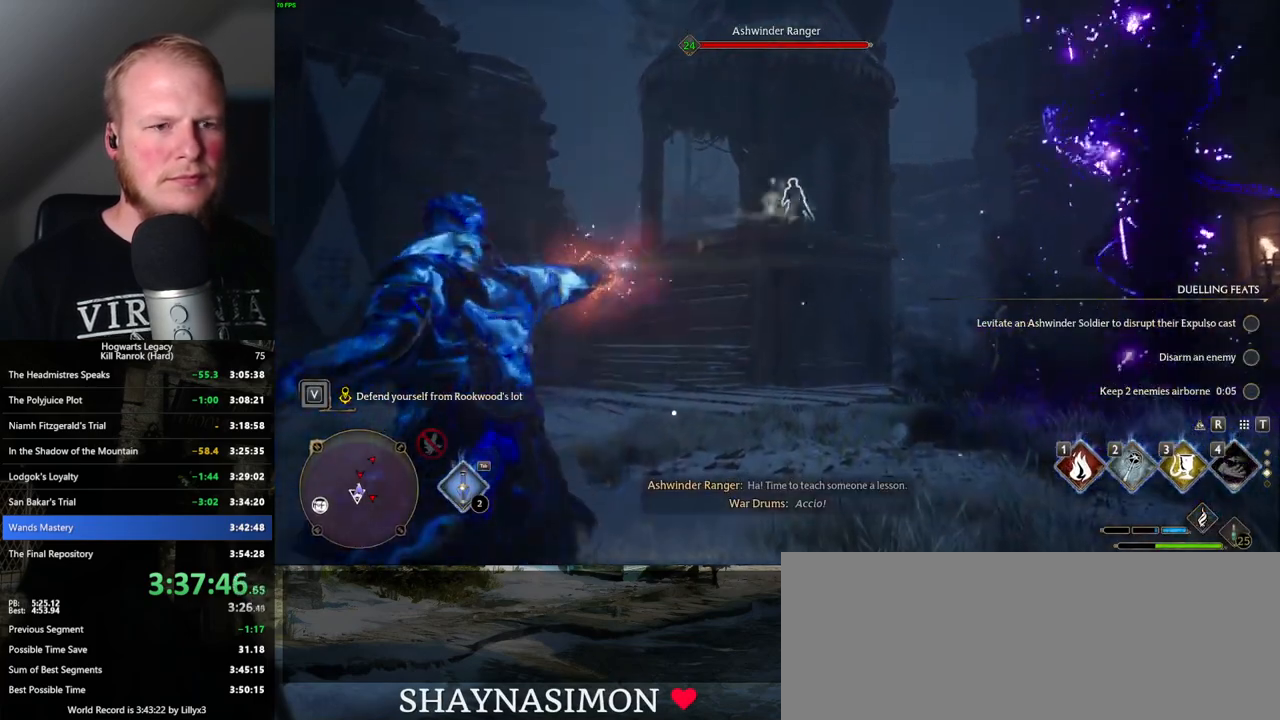
{"keys": ["w"], "mouse": [], "events": [[216, "1", "down"], [316, "1", "up"], [416, "1", "down"], [500, "1", "up"]]}
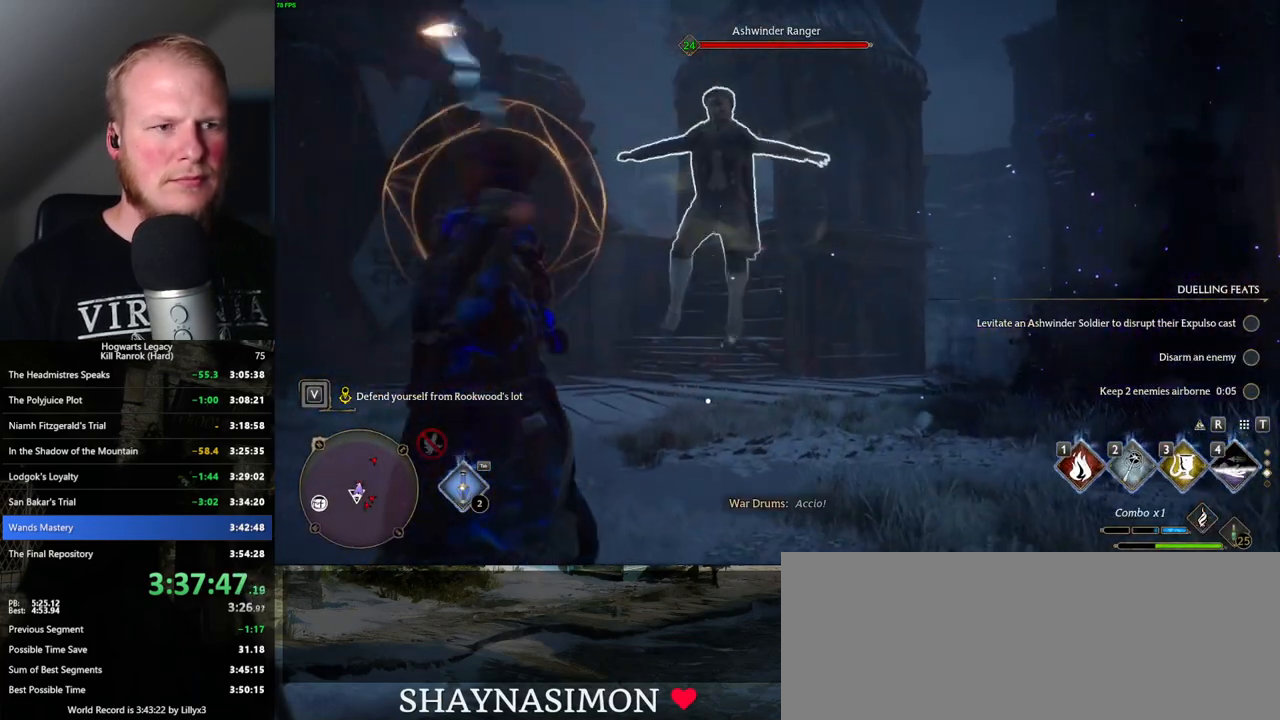
{"keys": ["a", "space", "w"], "mouse": [], "events": [[250, "a", "down"], [250, "w", "up"], [483, "space", "down"], [500, "w", "down"]]}
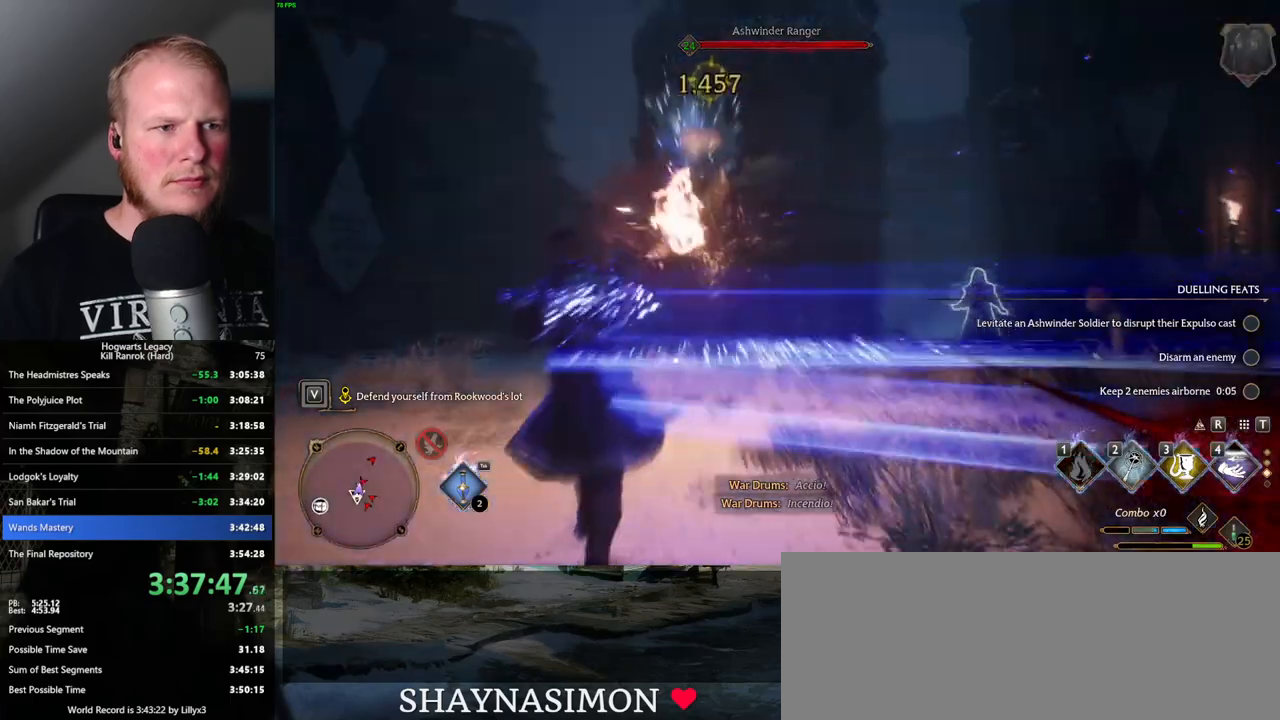
{"keys": ["w"], "mouse": [], "events": [[83, "space", "up"], [166, "w", "up"], [233, "w", "down"], [333, "a", "up"]]}
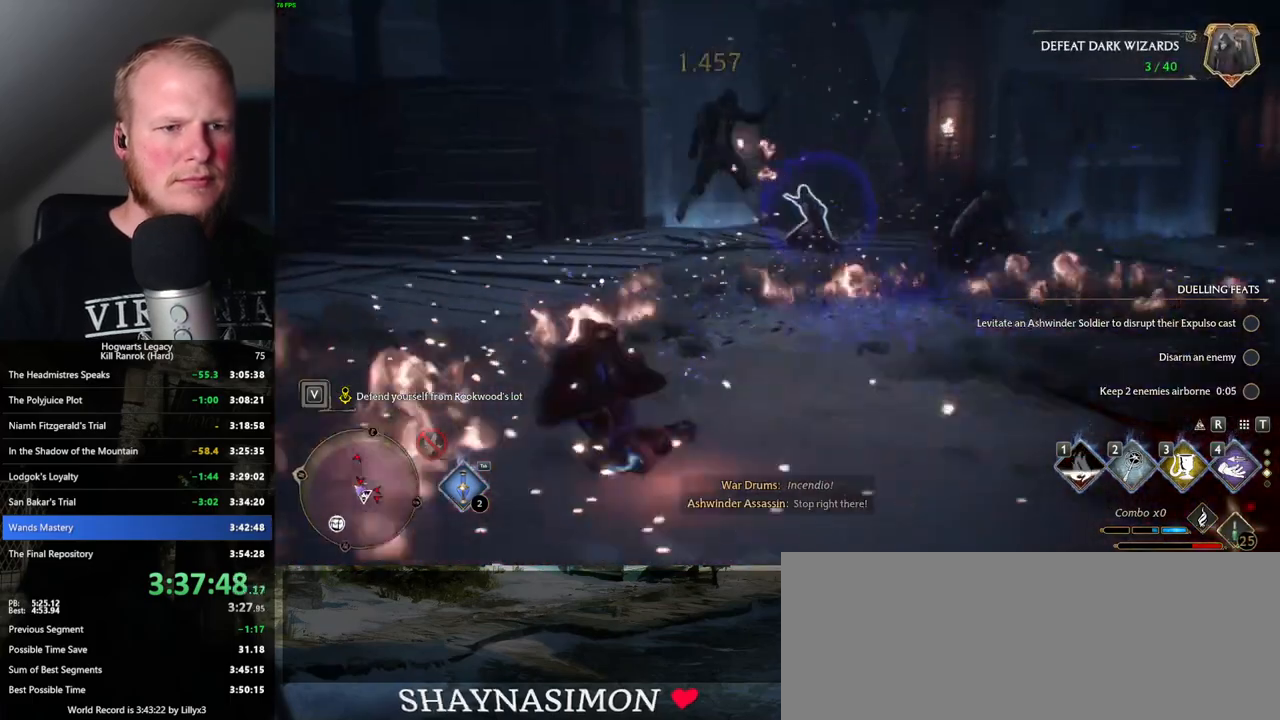
{"keys": ["w"], "mouse": [], "events": [[350, "3", "down"], [450, "3", "up"]]}
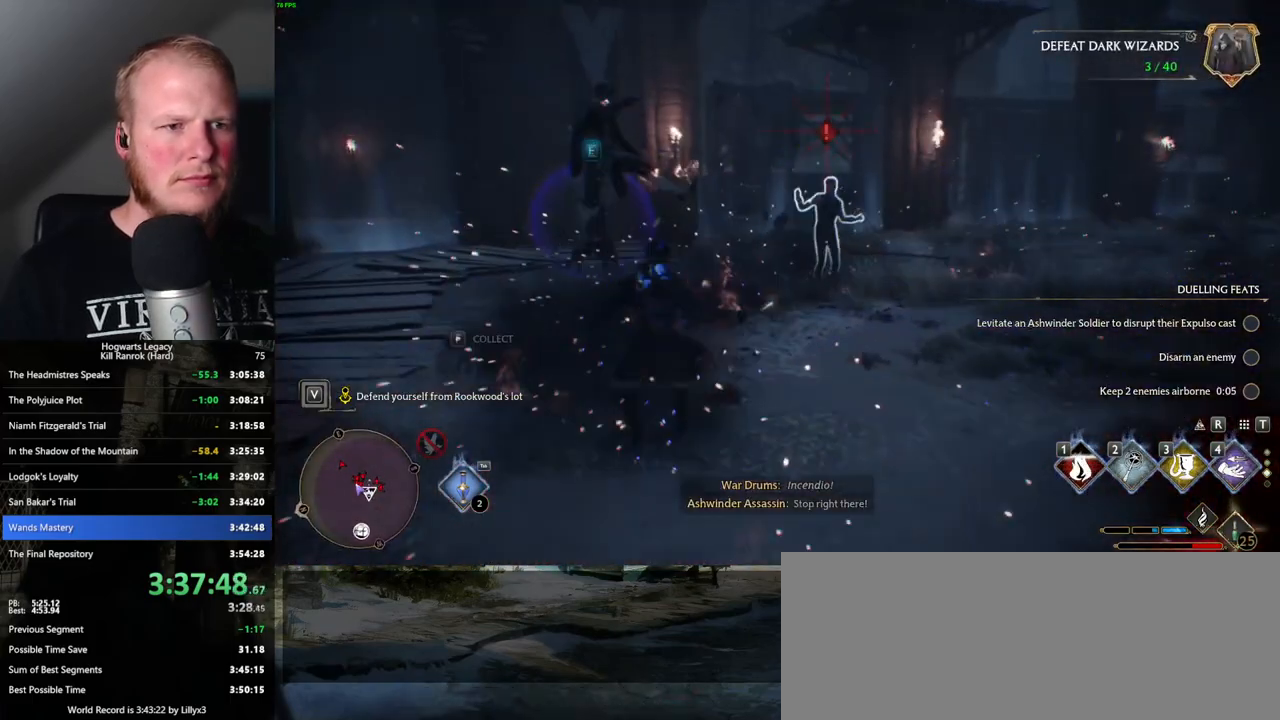
{"keys": ["w", "z"], "mouse": [], "events": [[450, "z", "down"]]}
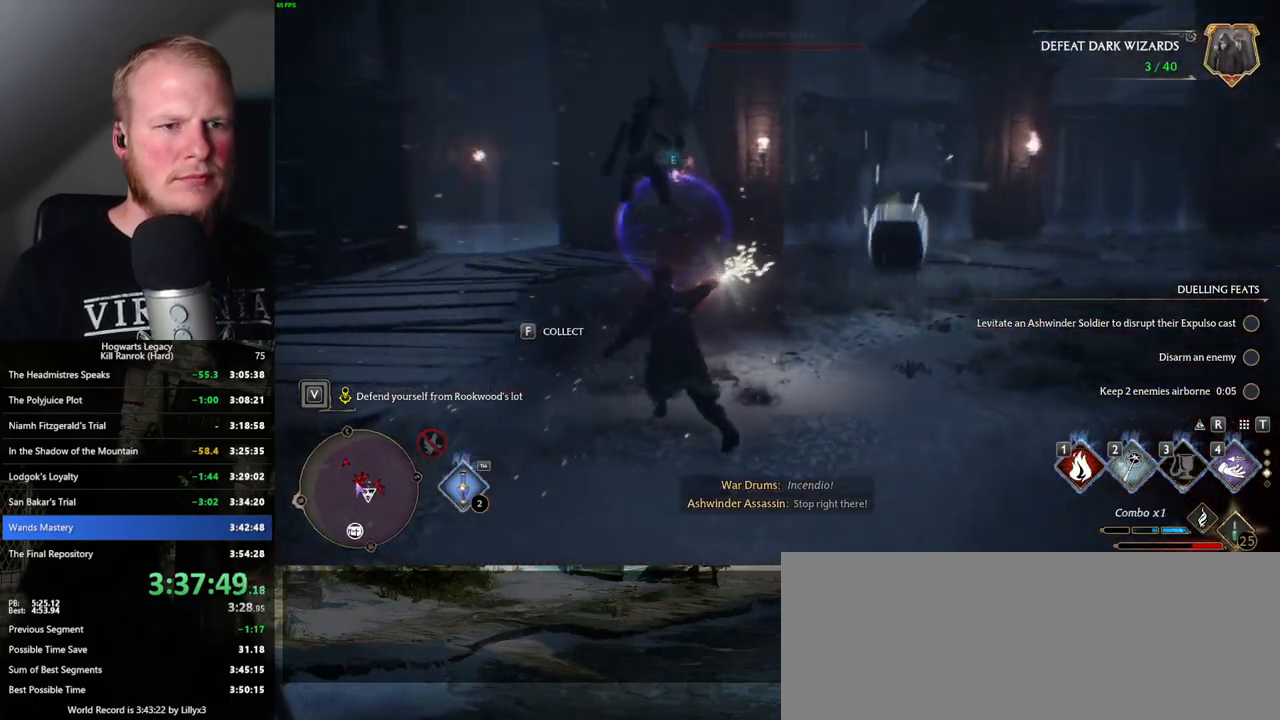
{"keys": ["w"], "mouse": [], "events": [[83, "z", "up"]]}
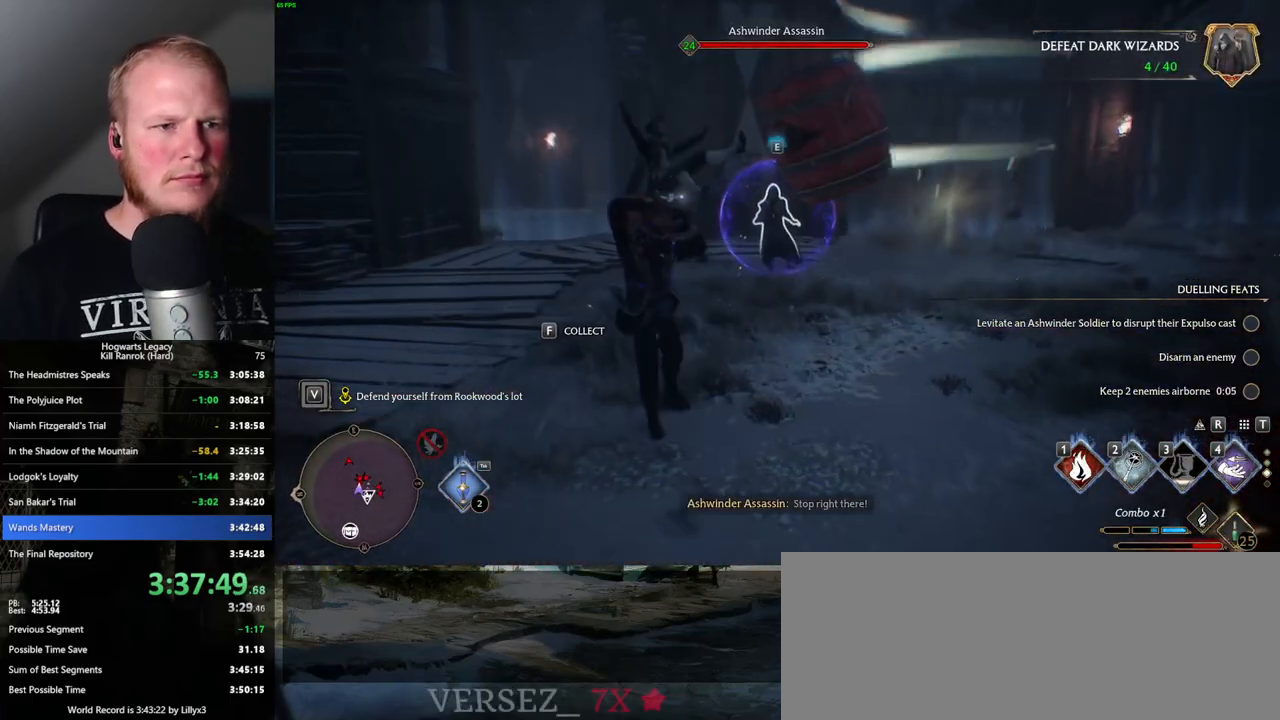
{"keys": ["w"], "mouse": [], "events": []}
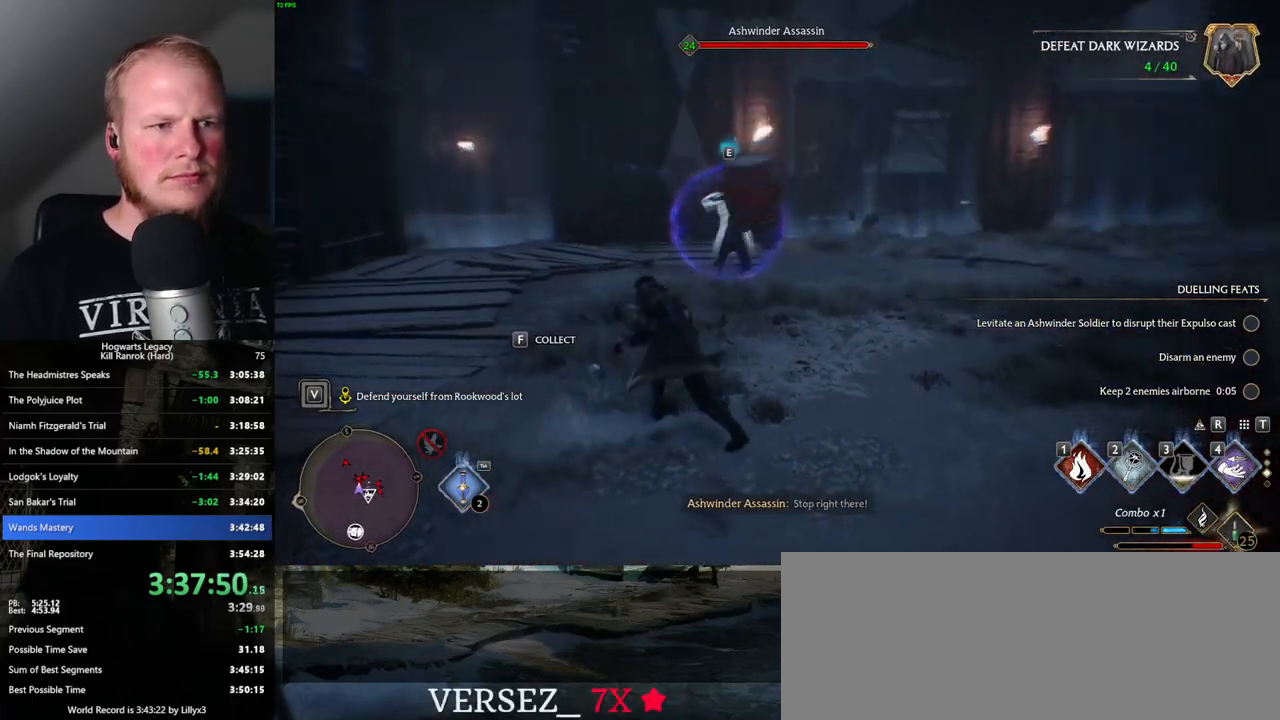
{"keys": ["w"], "mouse": [], "events": []}
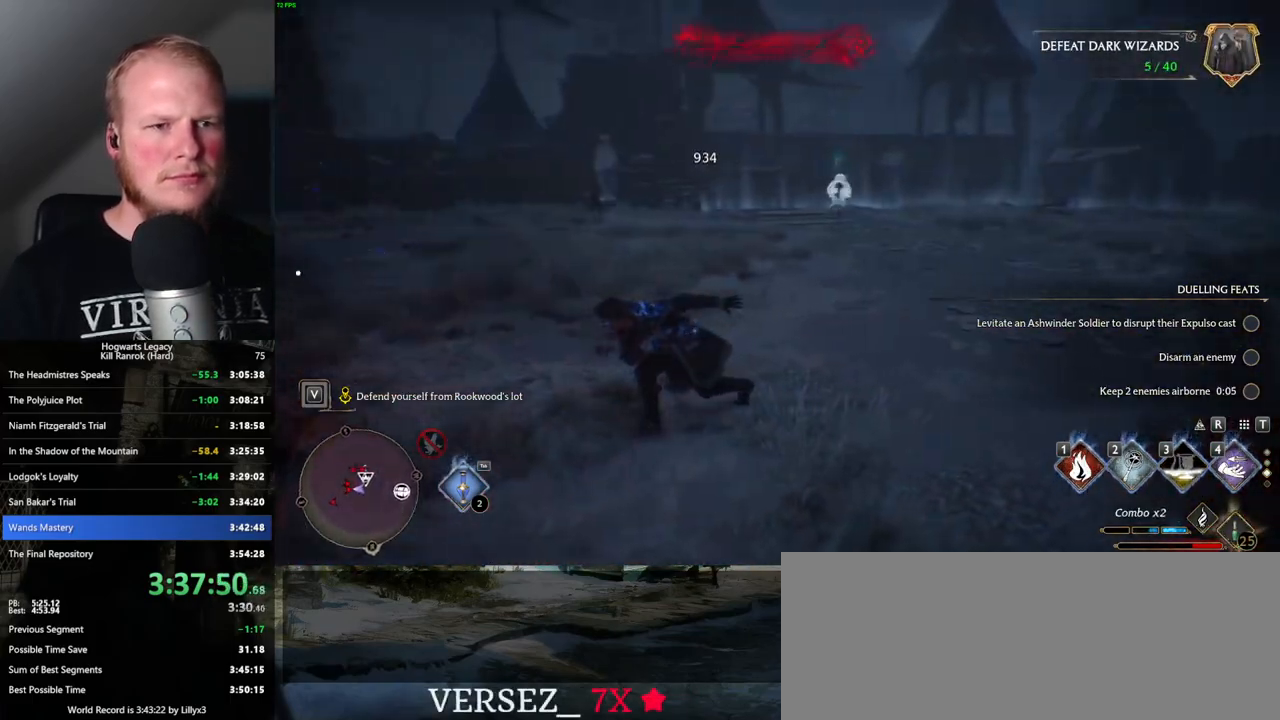
{"keys": ["w"], "mouse": [], "events": [[50, "4", "down"], [166, "4", "up"]]}
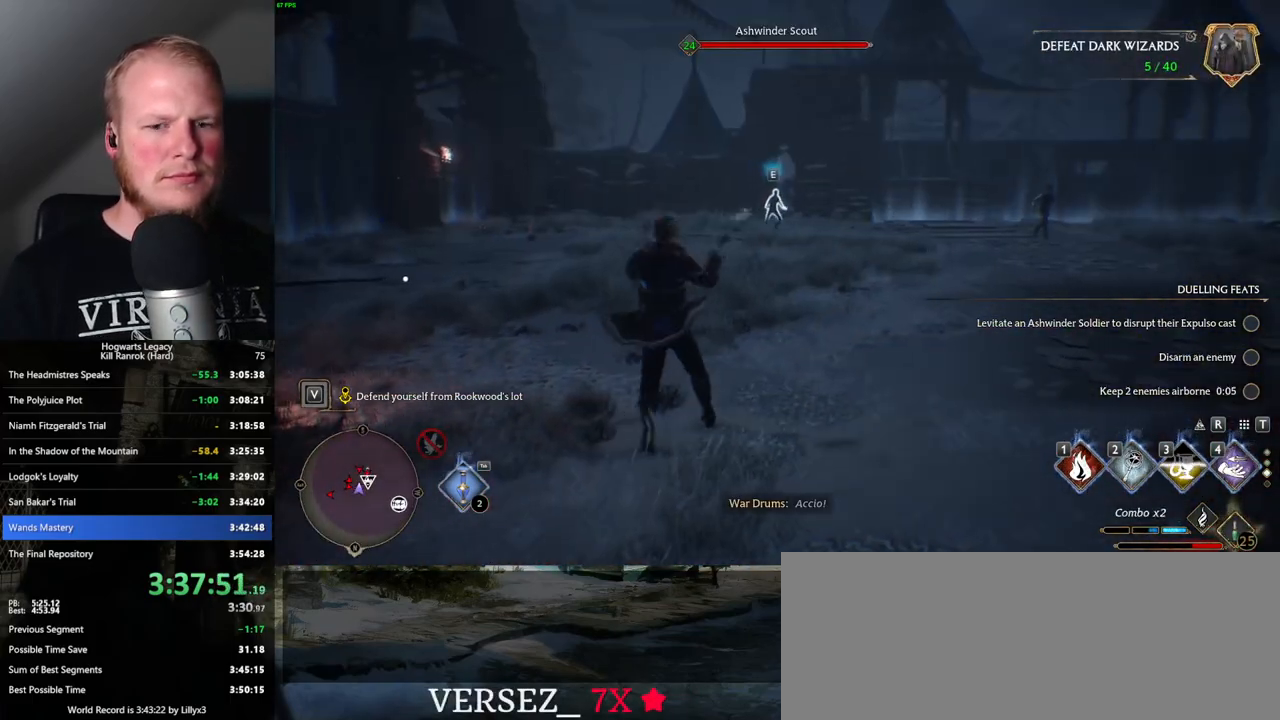
{"keys": ["w"], "mouse": [], "events": [[400, "1", "down"], [483, "1", "up"]]}
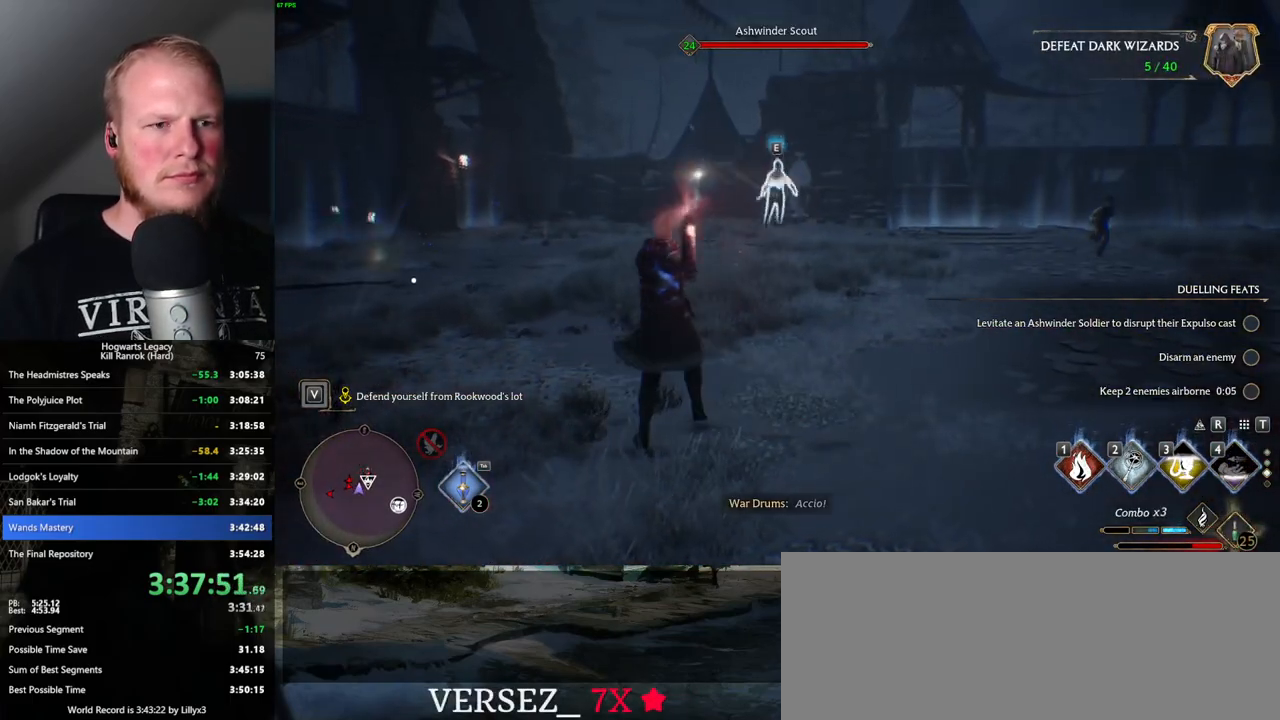
{"keys": ["w"], "mouse": [], "events": [[66, "1", "down"], [150, "1", "up"], [233, "1", "down"], [350, "1", "up"]]}
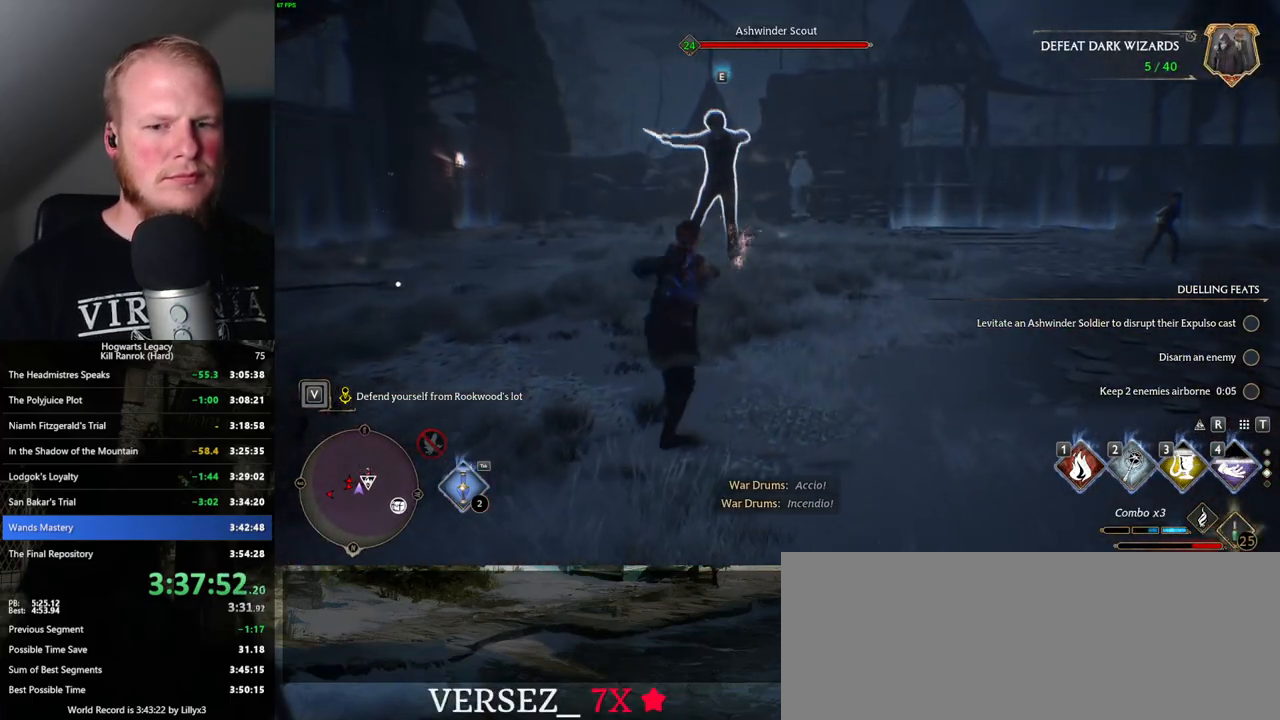
{"keys": ["w"], "mouse": [], "events": [[250, "space", "down"], [333, "space", "up"]]}
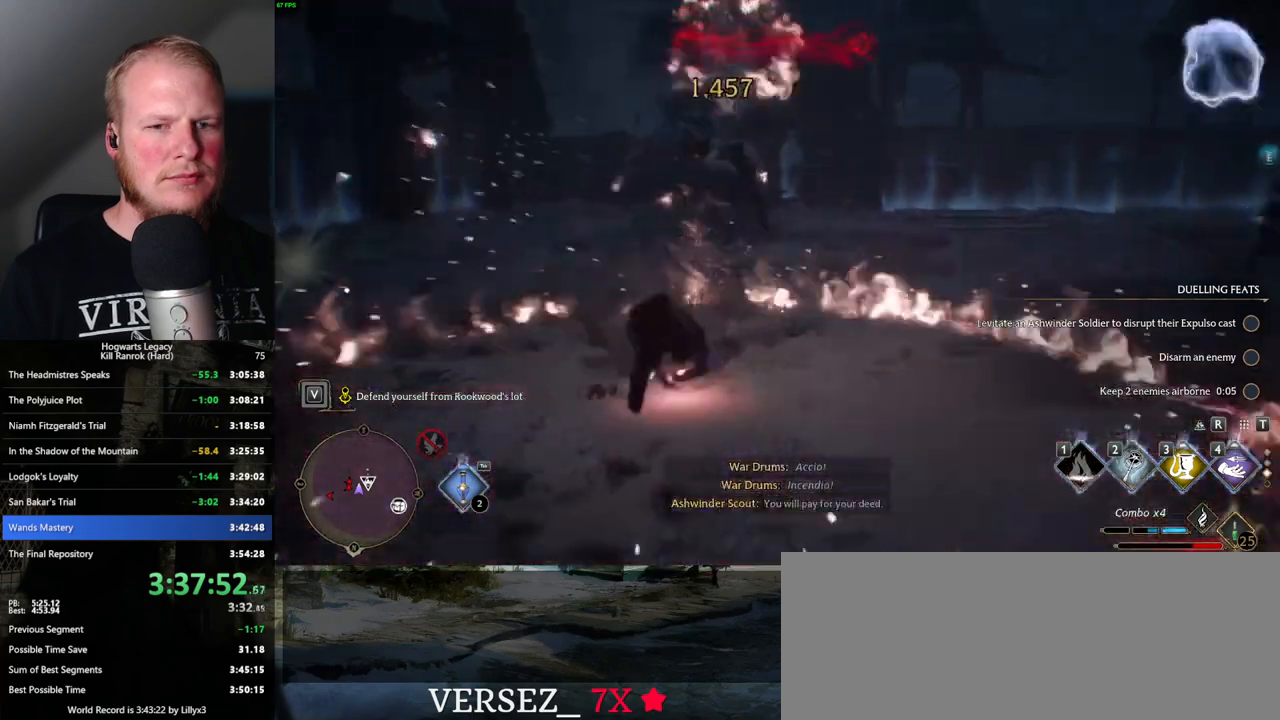
{"keys": ["3", "w"], "mouse": [], "events": [[433, "3", "down"]]}
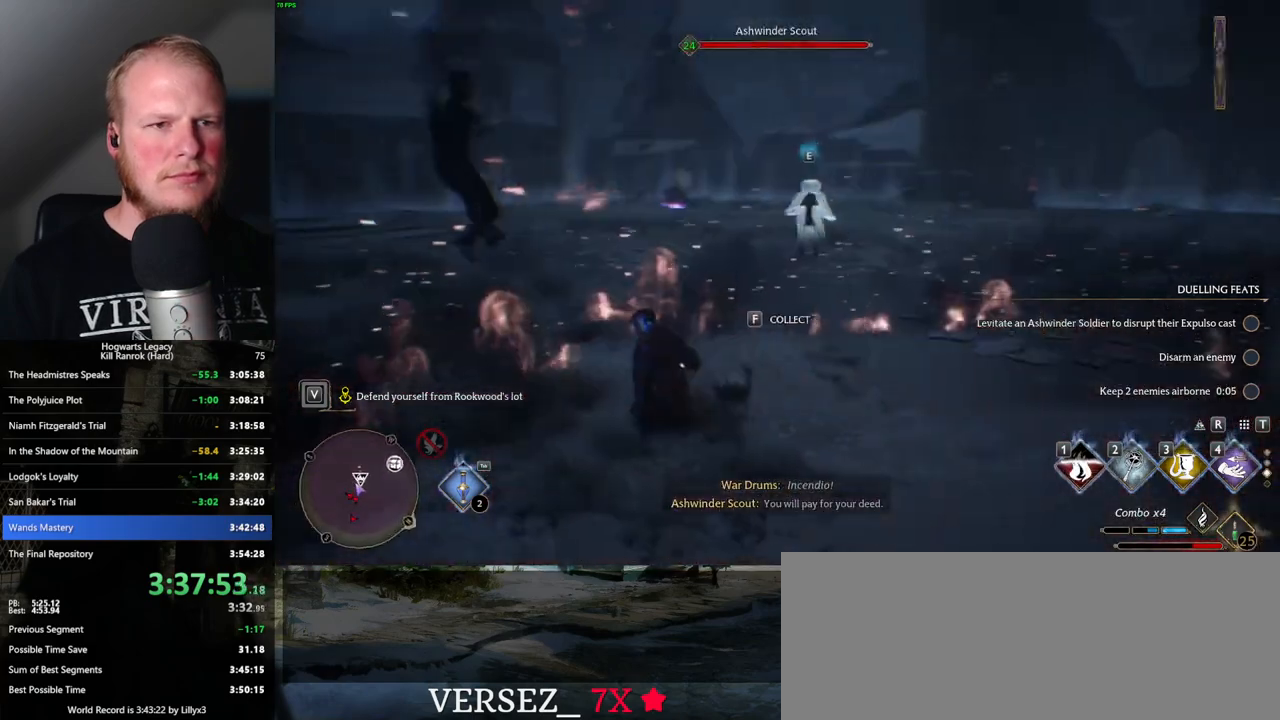
{"keys": ["w"], "mouse": [], "events": [[33, "3", "up"], [100, "3", "down"], [200, "3", "up"]]}
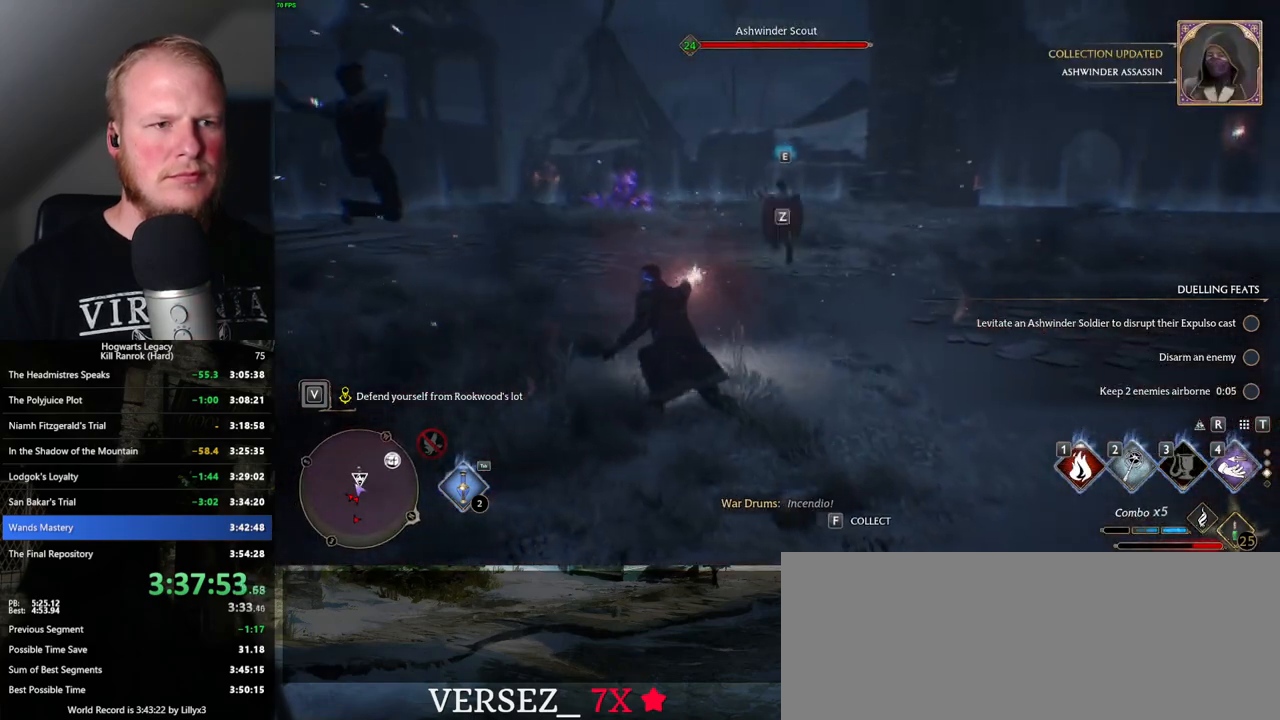
{"keys": ["w"], "mouse": [], "events": [[183, "z", "down"], [266, "z", "up"]]}
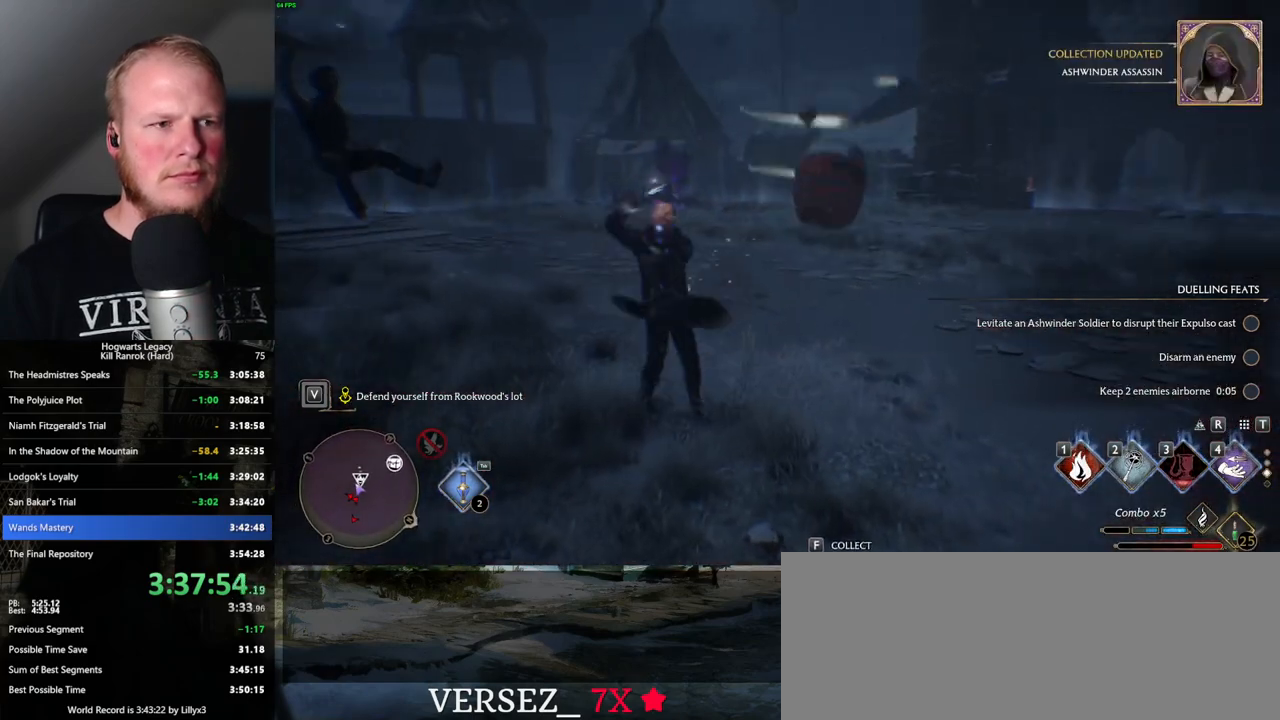
{"keys": ["w"], "mouse": [], "events": []}
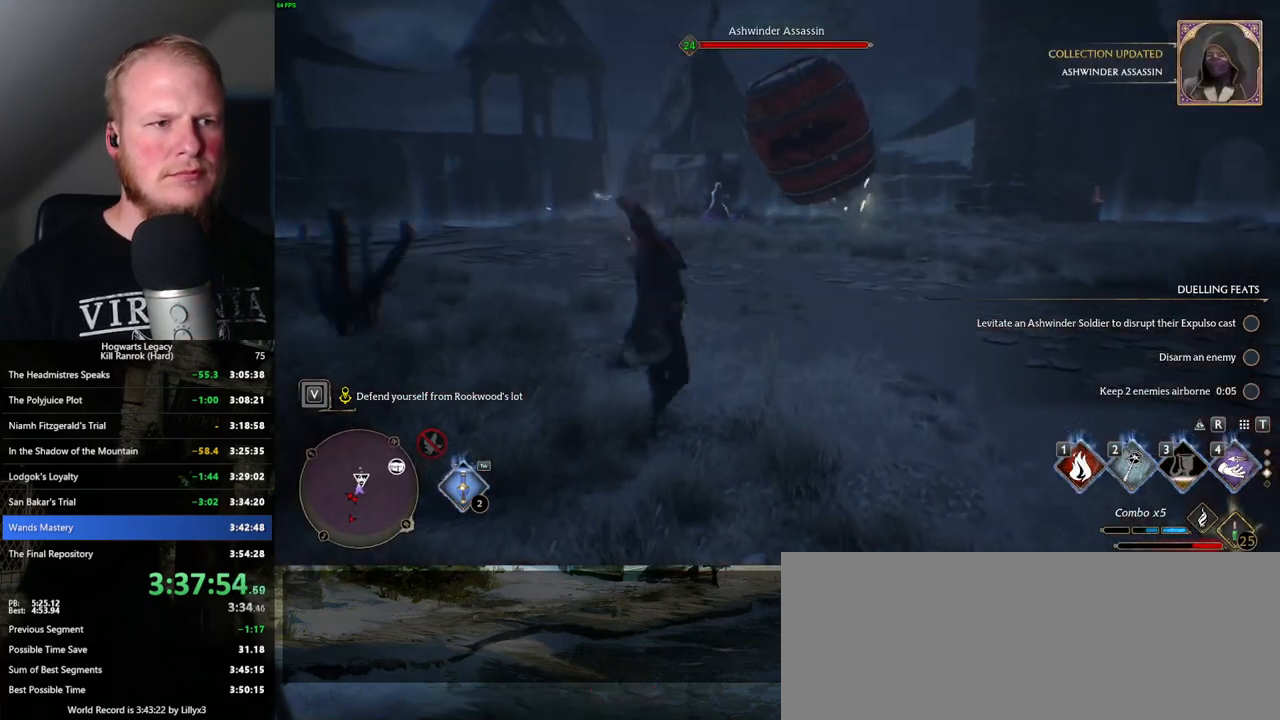
{"keys": ["w"], "mouse": [], "events": [[366, "space", "down"], [500, "space", "up"]]}
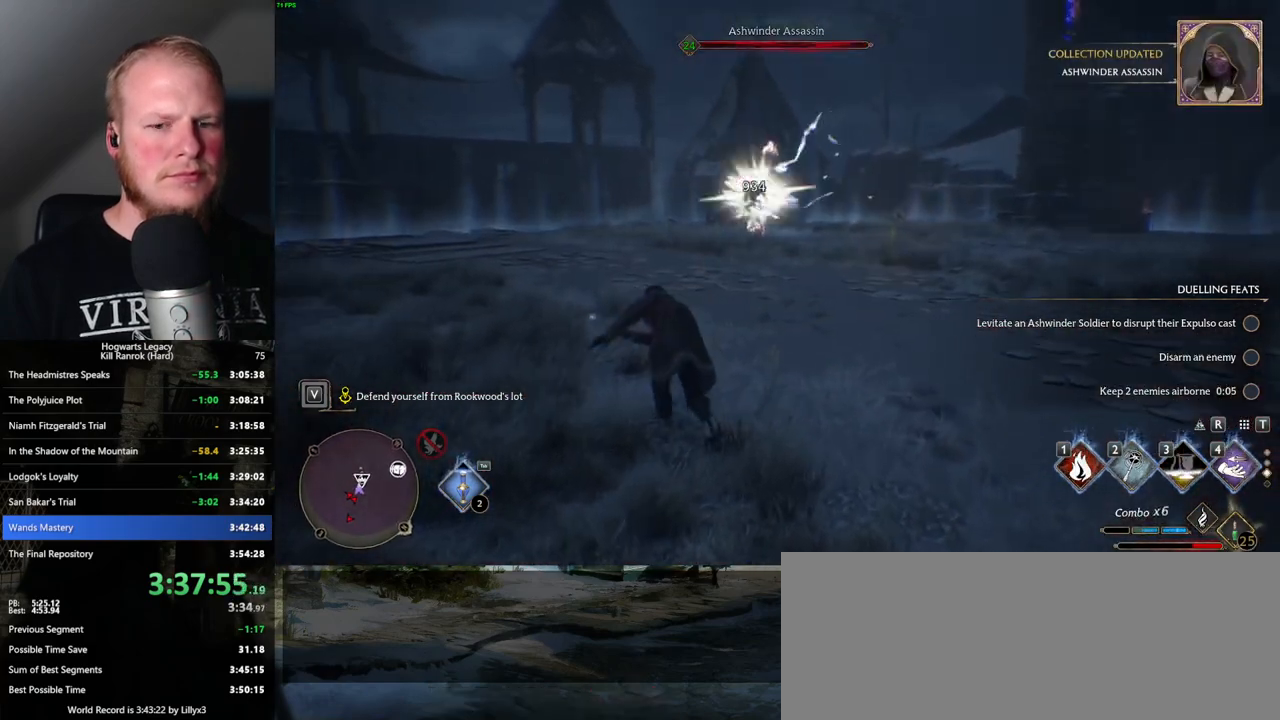
{"keys": ["w"], "mouse": [], "events": [[16, "a", "down"], [383, "a", "up"]]}
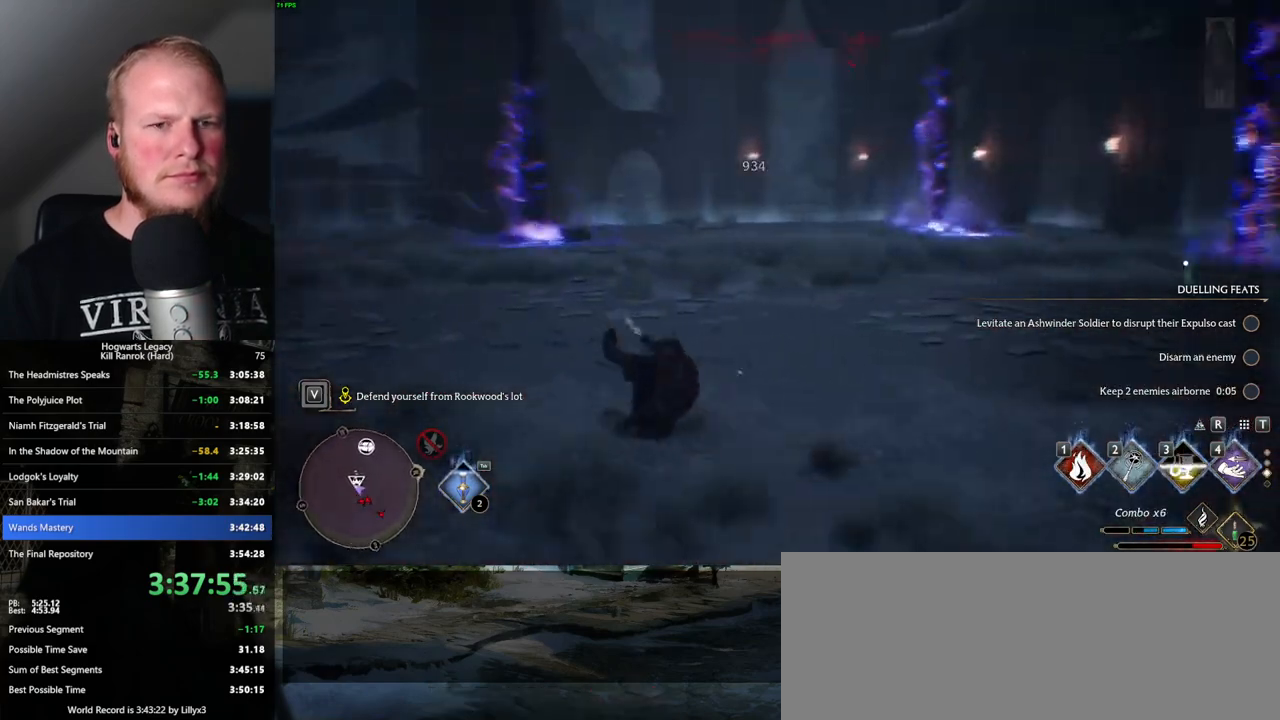
{"keys": ["w"], "mouse": [], "events": [[100, "4", "down"], [200, "4", "up"]]}
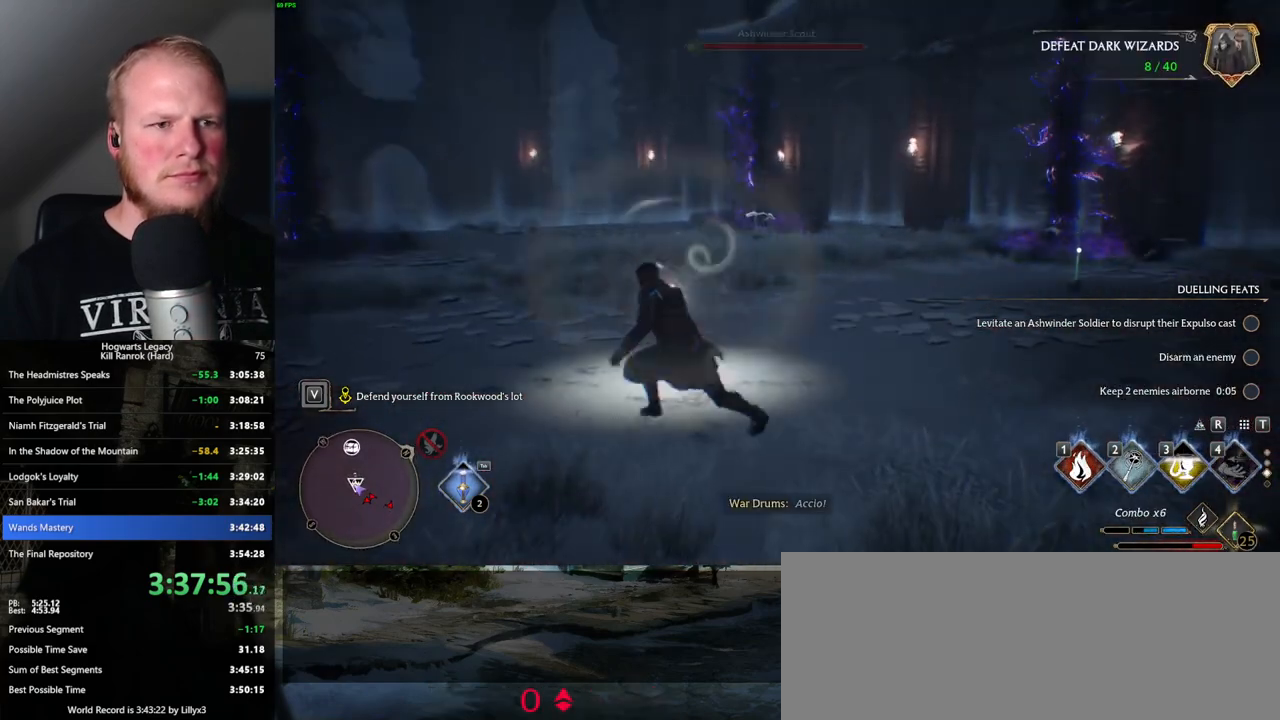
{"keys": ["1", "w"], "mouse": [], "events": [[450, "1", "down"]]}
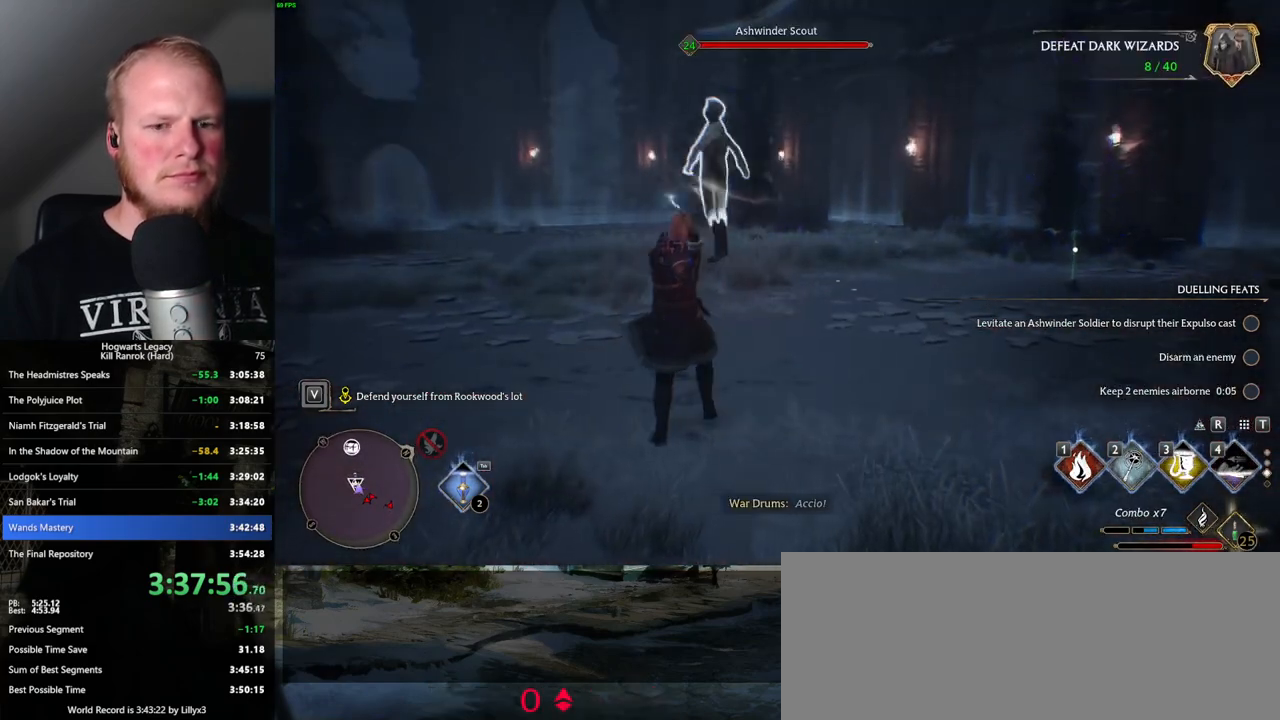
{"keys": ["w"], "mouse": [], "events": [[50, "1", "up"], [150, "1", "down"], [233, "1", "up"]]}
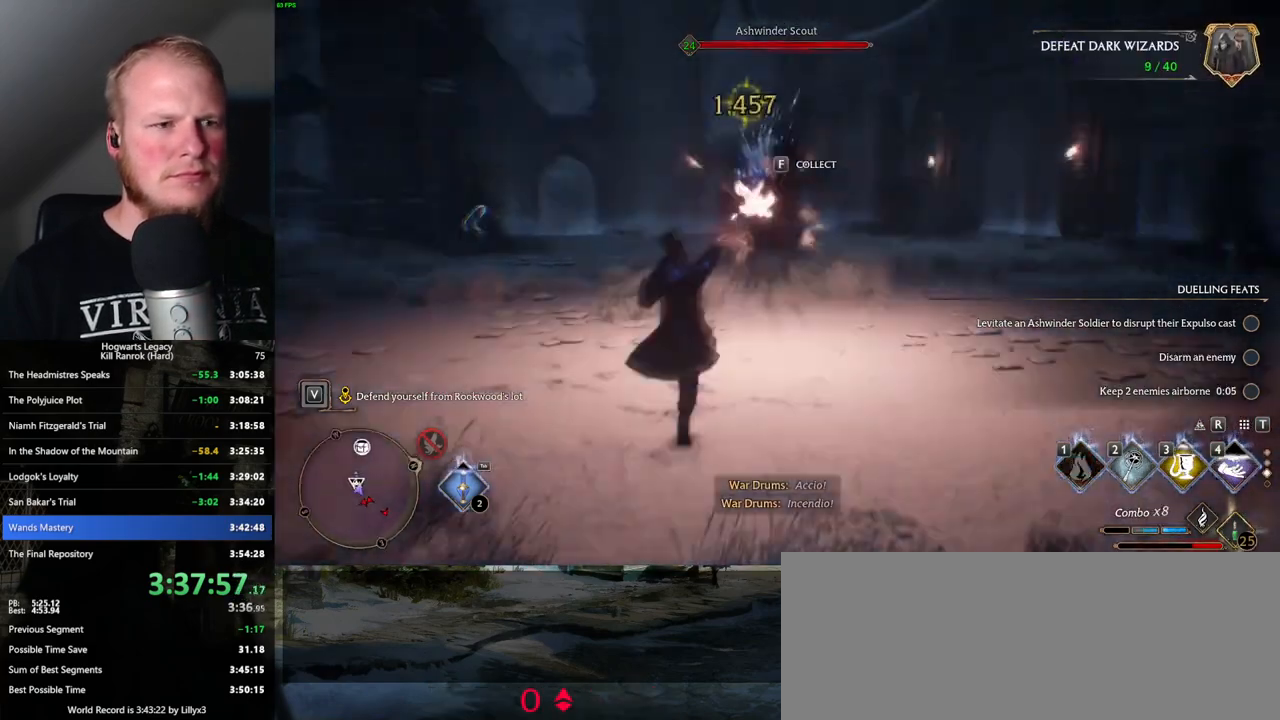
{"keys": ["w"], "mouse": [], "events": [[116, "mouse_left", "down"], [216, "mouse_left", "up"]]}